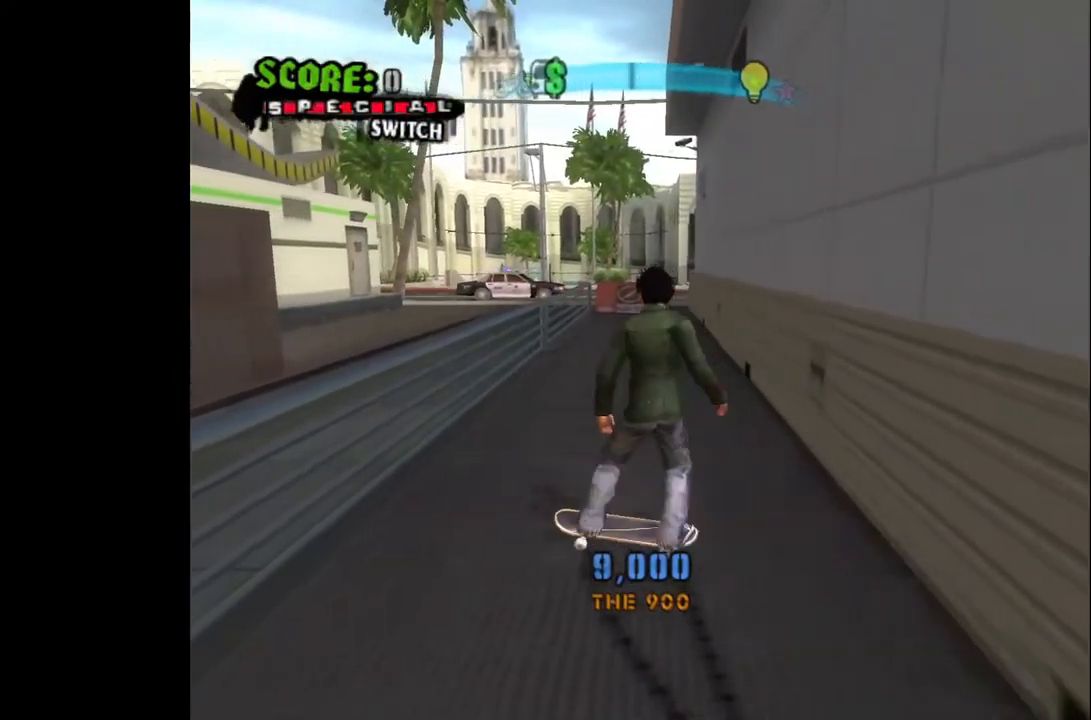
Gameplay with a controller (PlayStation layout); each line is a JSON object with the inputs held at the frame after it. "events" lists button and stick changes between this image and that frame as [ms after this image, input, new state], when the widget could be followed in between.
{"buttons": ["CROSS"], "left_stick": "center", "right_stick": "center", "events": [[133, "DPAD_RIGHT", "down"], [267, "DPAD_RIGHT", "up"]]}
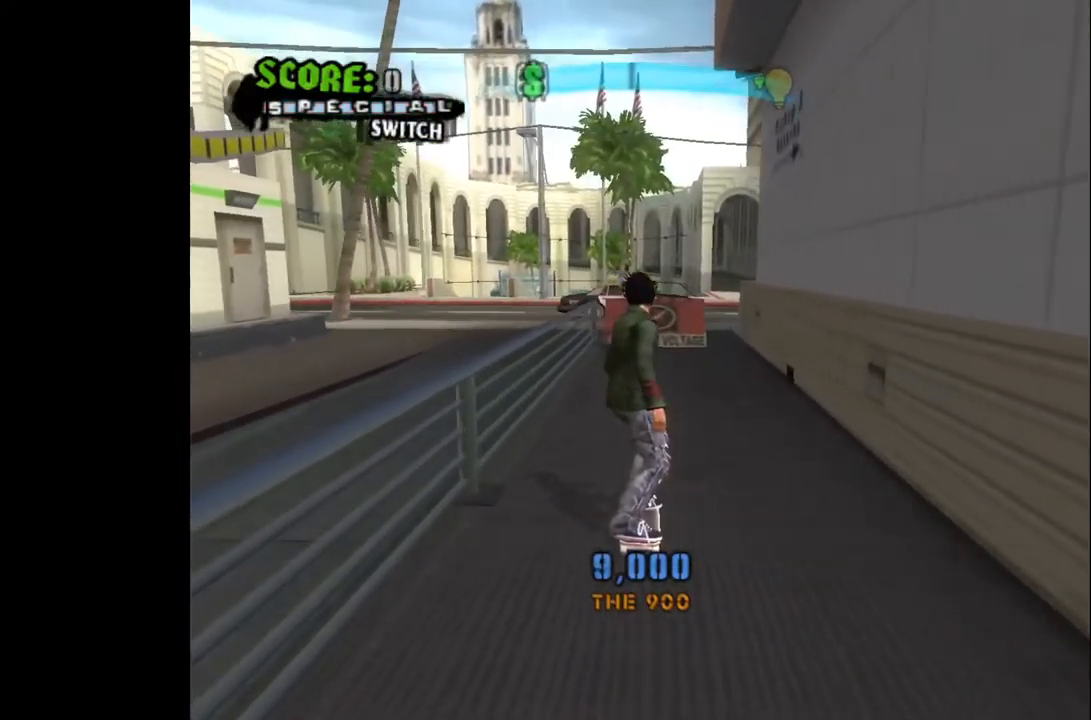
{"buttons": ["CROSS", "DPAD_RIGHT"], "left_stick": "center", "right_stick": "center", "events": [[483, "DPAD_RIGHT", "down"]]}
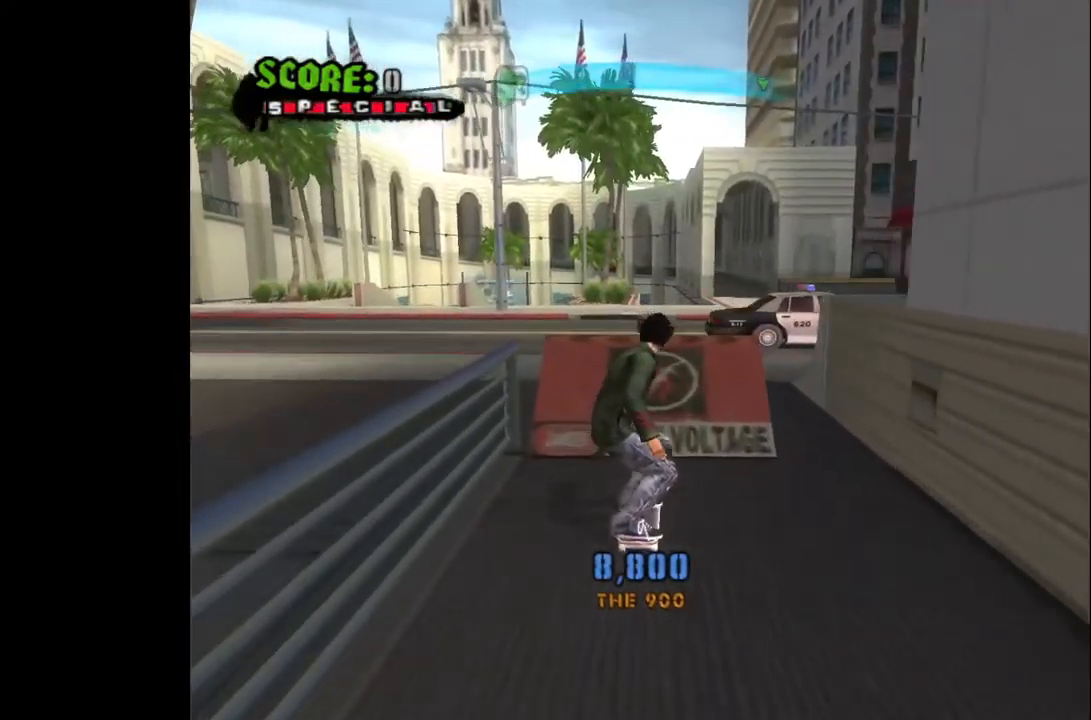
{"buttons": [], "left_stick": "center", "right_stick": "center", "events": [[17, "DPAD_DOWN", "down"], [167, "CROSS", "up"], [217, "DPAD_DOWN", "up"], [267, "DPAD_RIGHT", "up"]]}
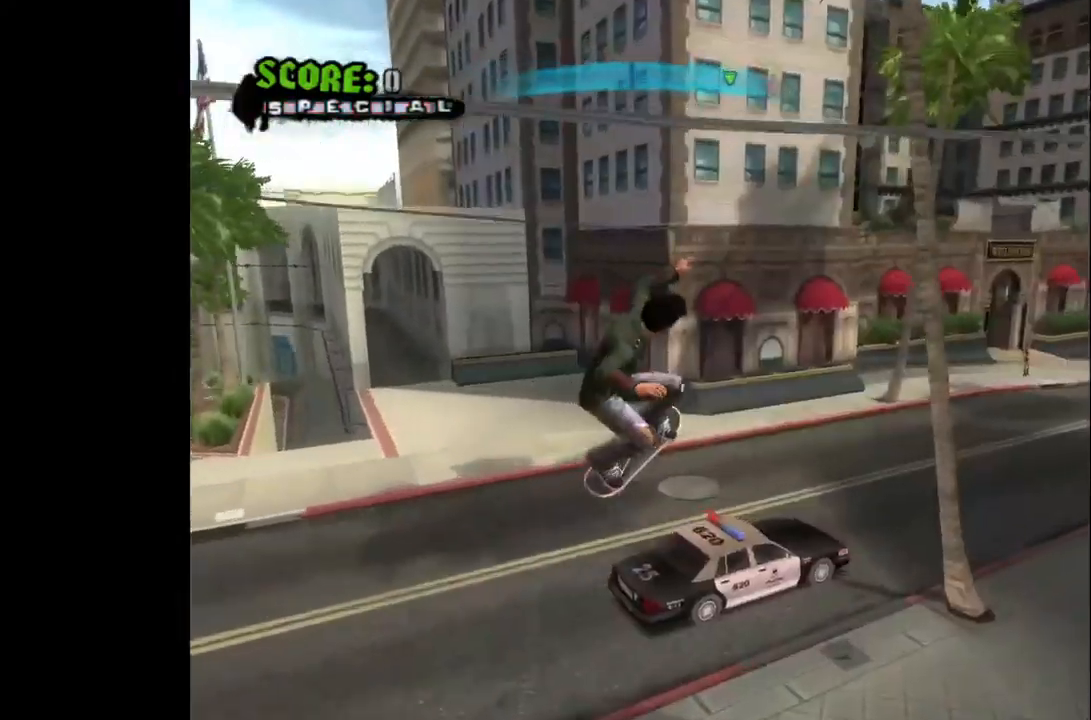
{"buttons": ["CROSS"], "left_stick": "center", "right_stick": "center", "events": [[433, "CROSS", "down"]]}
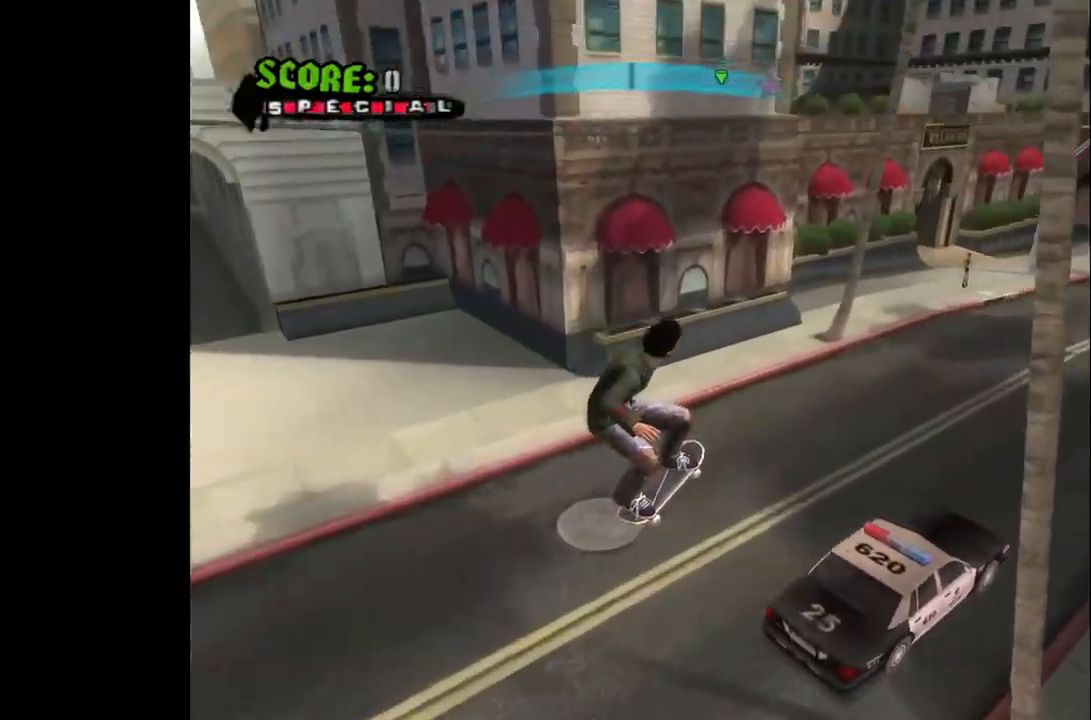
{"buttons": ["CROSS", "DPAD_DOWN", "DPAD_RIGHT"], "left_stick": "center", "right_stick": "center", "events": [[367, "DPAD_RIGHT", "down"], [500, "DPAD_DOWN", "down"]]}
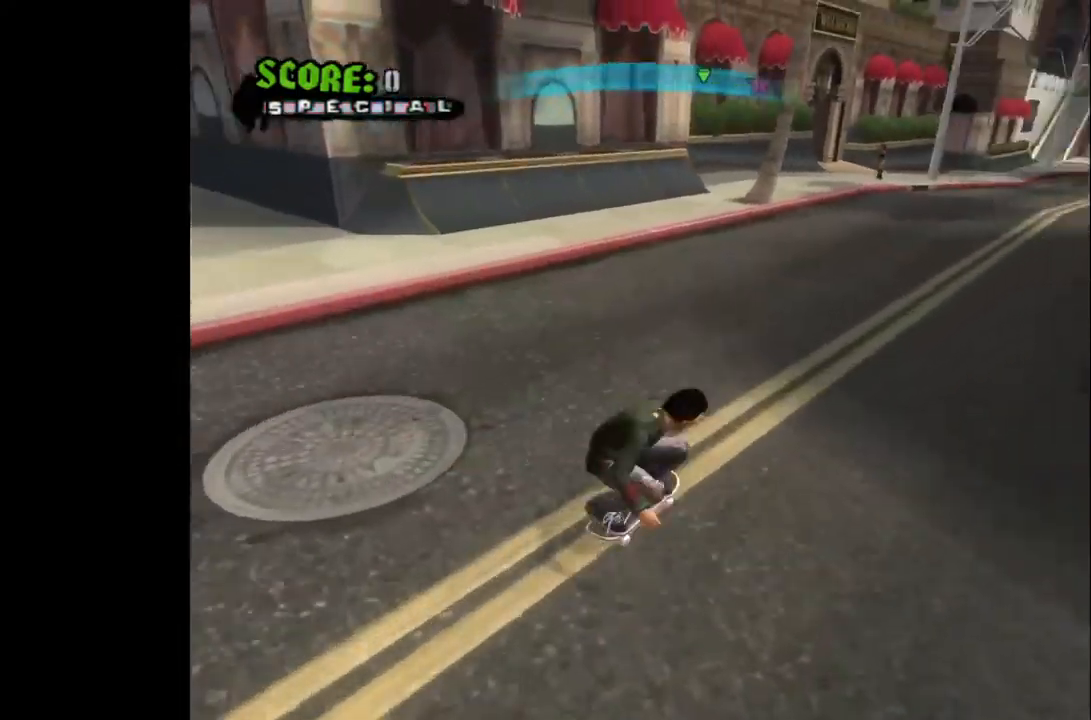
{"buttons": ["CROSS"], "left_stick": "center", "right_stick": "center", "events": [[150, "DPAD_DOWN", "up"], [200, "DPAD_RIGHT", "up"], [283, "DPAD_LEFT", "down"], [450, "DPAD_LEFT", "up"]]}
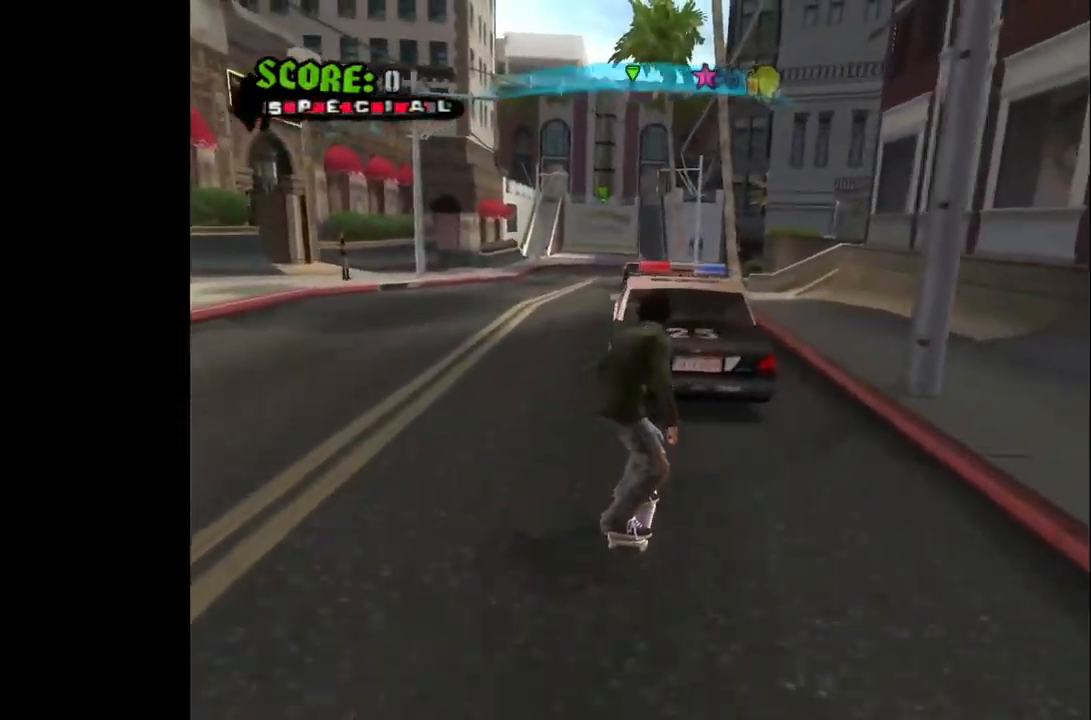
{"buttons": ["CROSS", "DPAD_UP"], "left_stick": "center", "right_stick": "center", "events": [[133, "DPAD_UP", "down"]]}
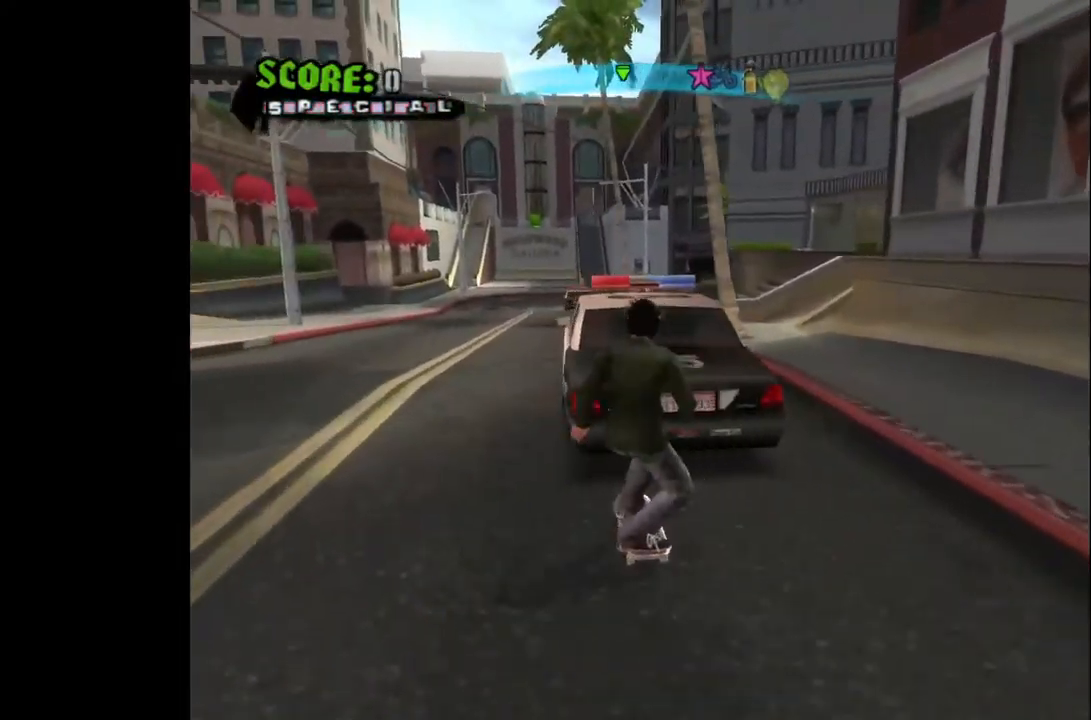
{"buttons": ["CROSS", "DPAD_UP"], "left_stick": "center", "right_stick": "center", "events": []}
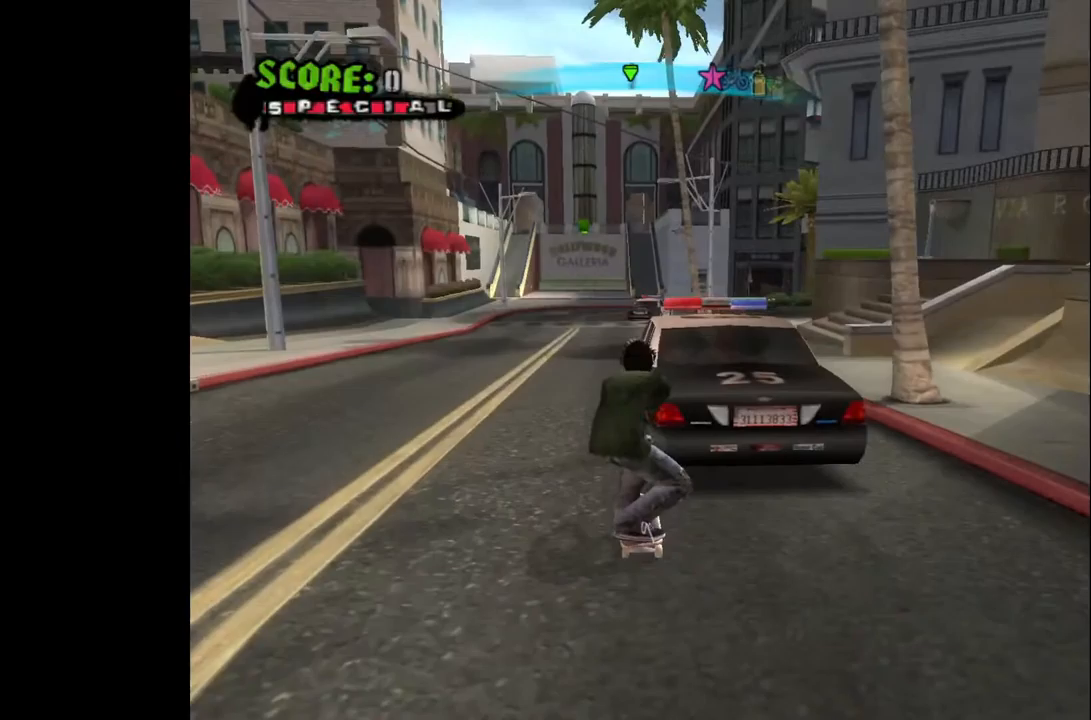
{"buttons": ["CROSS"], "left_stick": "center", "right_stick": "center", "events": [[500, "DPAD_UP", "up"]]}
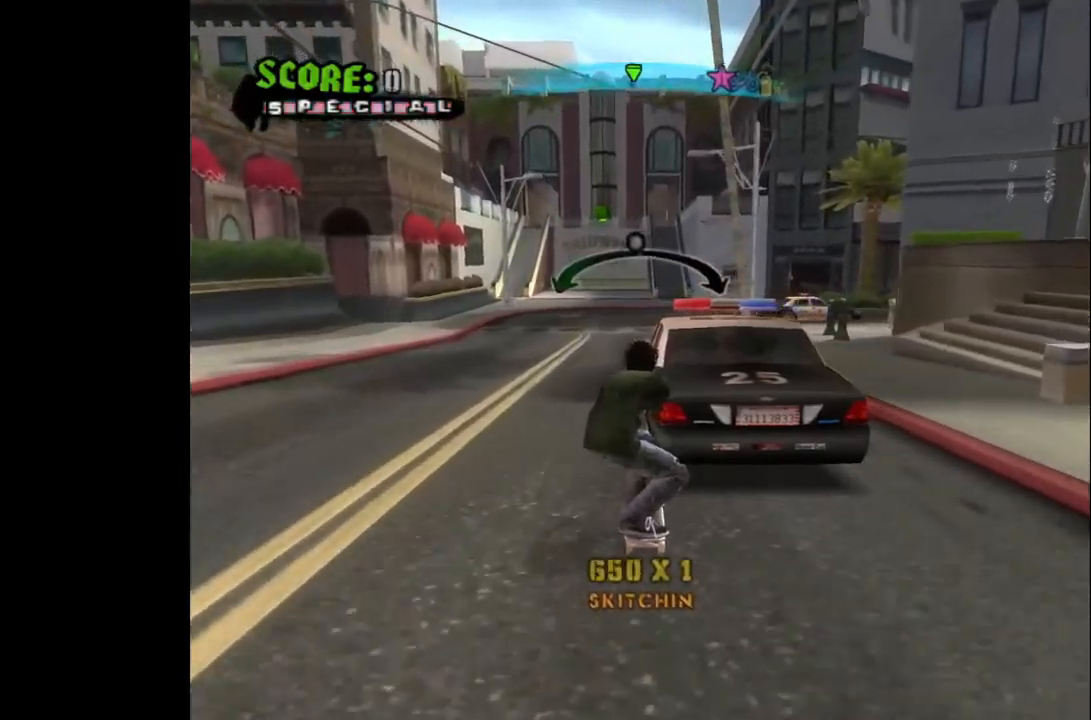
{"buttons": ["CROSS"], "left_stick": "center", "right_stick": "center", "events": []}
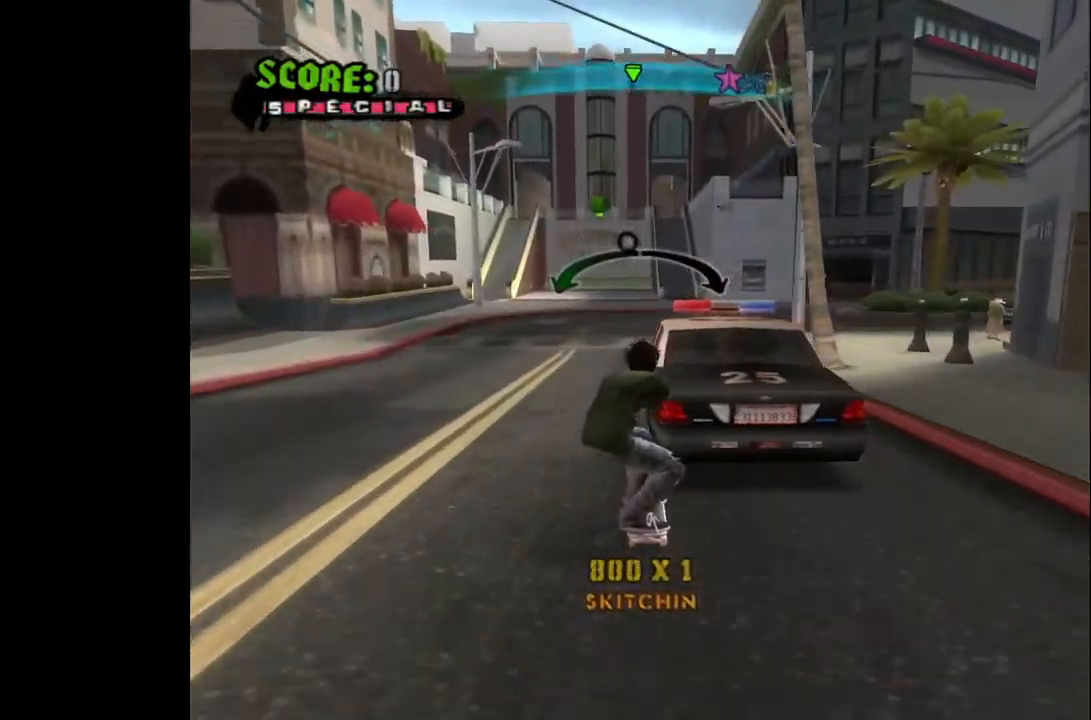
{"buttons": ["CROSS"], "left_stick": "center", "right_stick": "center", "events": [[333, "DPAD_RIGHT", "down"], [383, "DPAD_RIGHT", "up"]]}
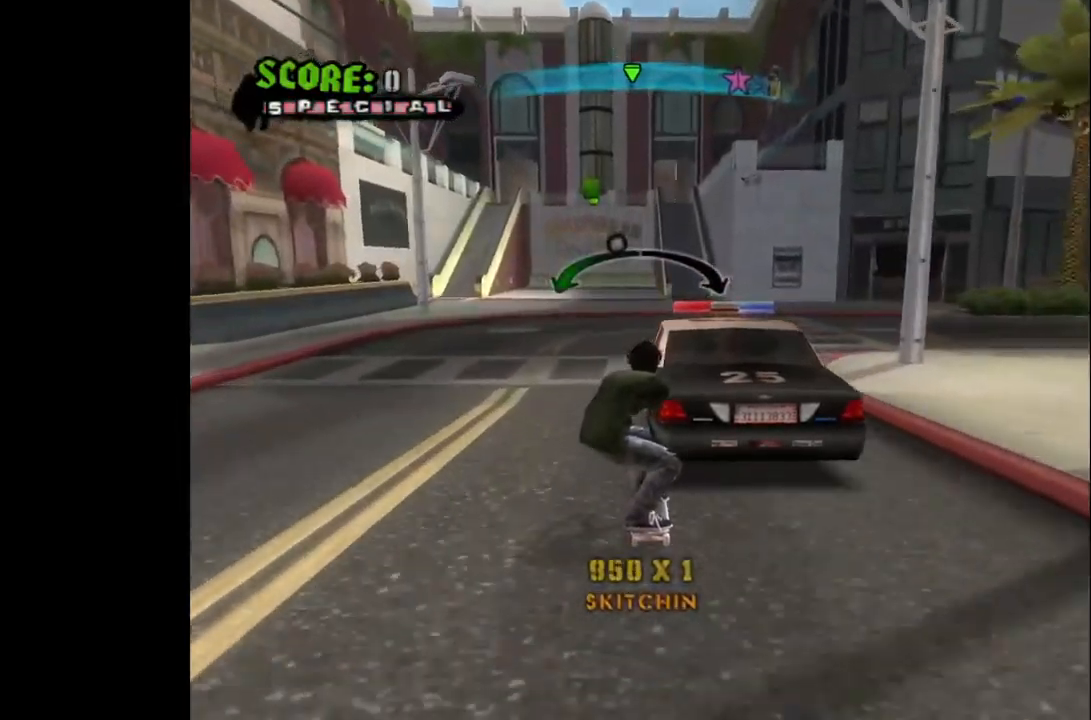
{"buttons": ["CROSS"], "left_stick": "center", "right_stick": "center", "events": []}
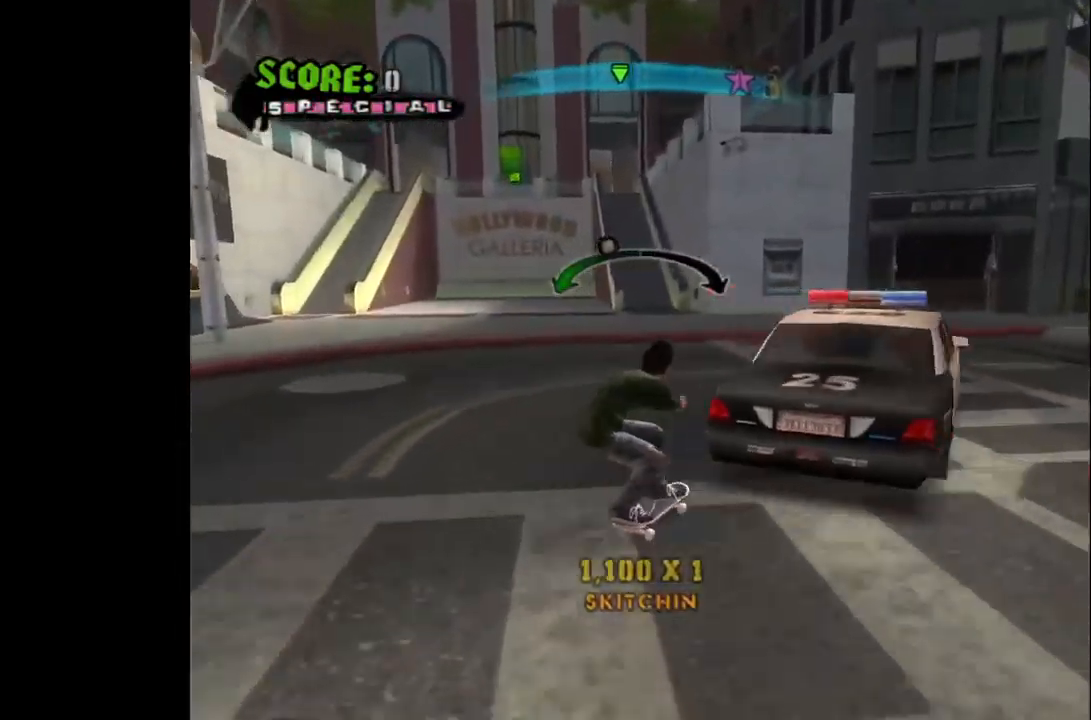
{"buttons": ["CROSS"], "left_stick": "center", "right_stick": "center", "events": [[83, "DPAD_RIGHT", "down"], [100, "DPAD_RIGHT", "up"], [383, "DPAD_RIGHT", "down"], [433, "DPAD_RIGHT", "up"]]}
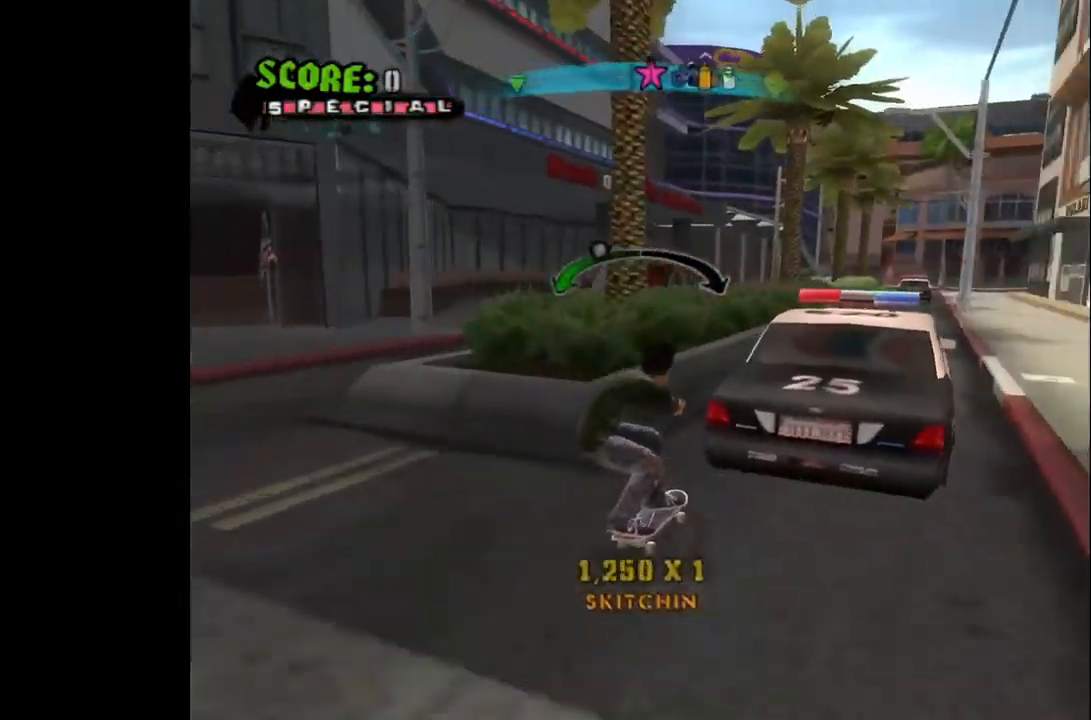
{"buttons": [], "left_stick": "center", "right_stick": "center", "events": [[100, "DPAD_DOWN", "down"], [200, "CROSS", "up"], [250, "DPAD_DOWN", "up"]]}
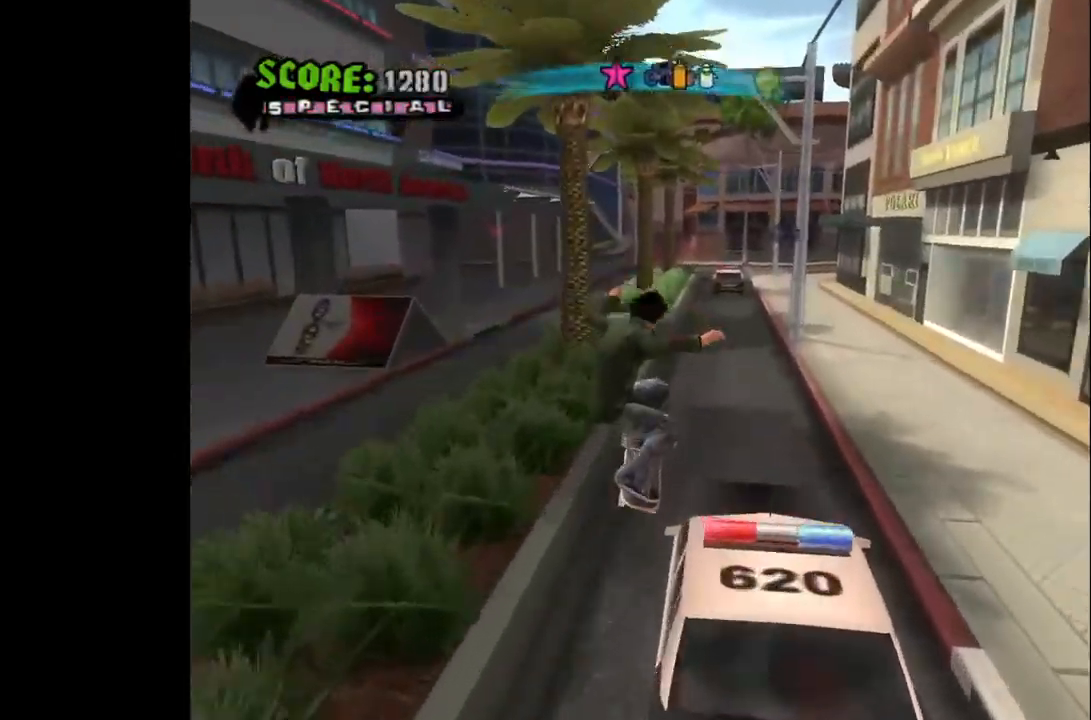
{"buttons": [], "left_stick": "center", "right_stick": "center", "events": []}
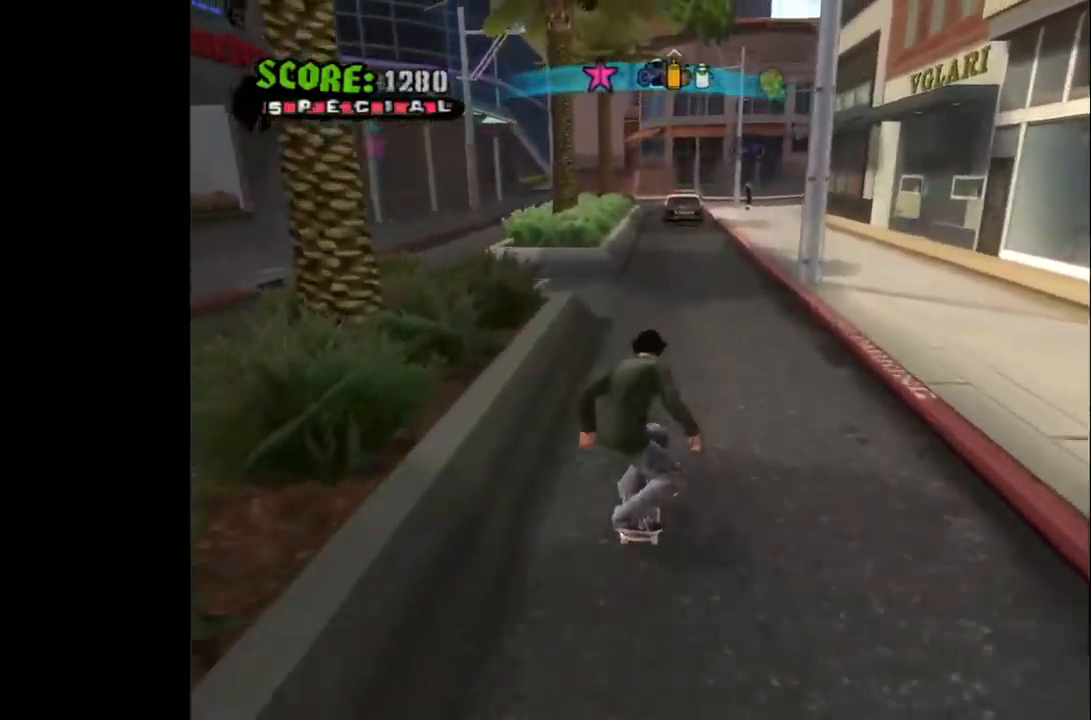
{"buttons": ["DPAD_DOWN", "DPAD_LEFT"], "left_stick": "center", "right_stick": "center", "events": [[150, "DPAD_DOWN", "down"], [283, "DPAD_LEFT", "down"]]}
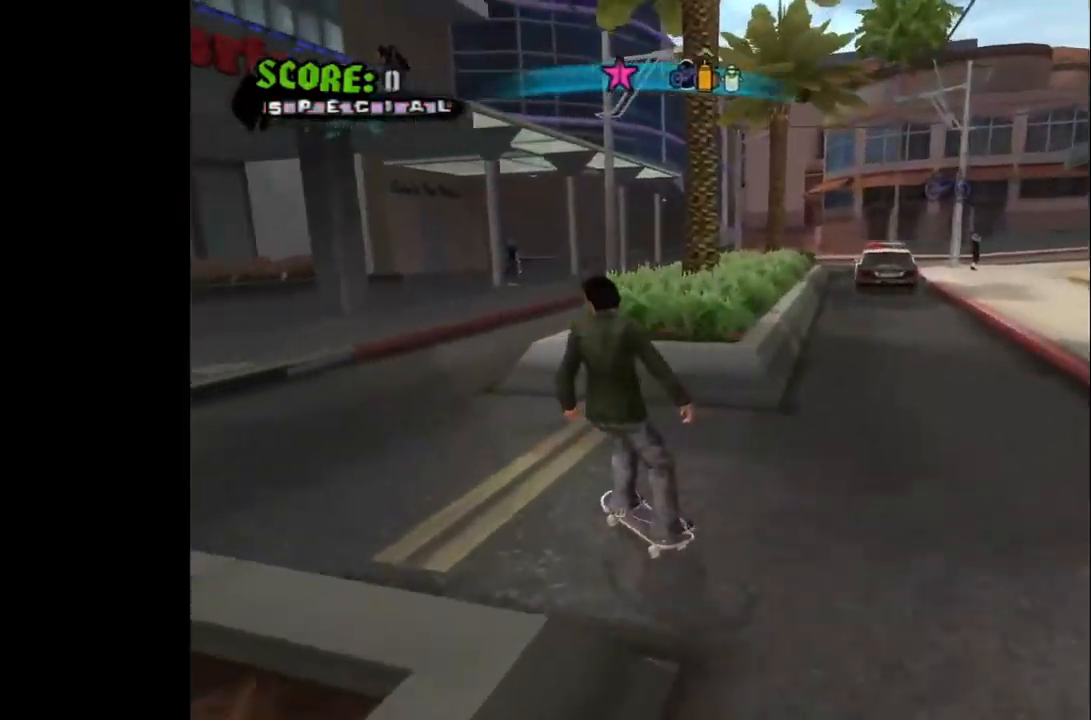
{"buttons": [], "left_stick": "center", "right_stick": "center", "events": [[100, "DPAD_DOWN", "up"], [100, "DPAD_LEFT", "up"], [100, "DPAD_RIGHT", "down"], [183, "DPAD_DOWN", "down"], [400, "DPAD_DOWN", "up"], [433, "DPAD_RIGHT", "up"]]}